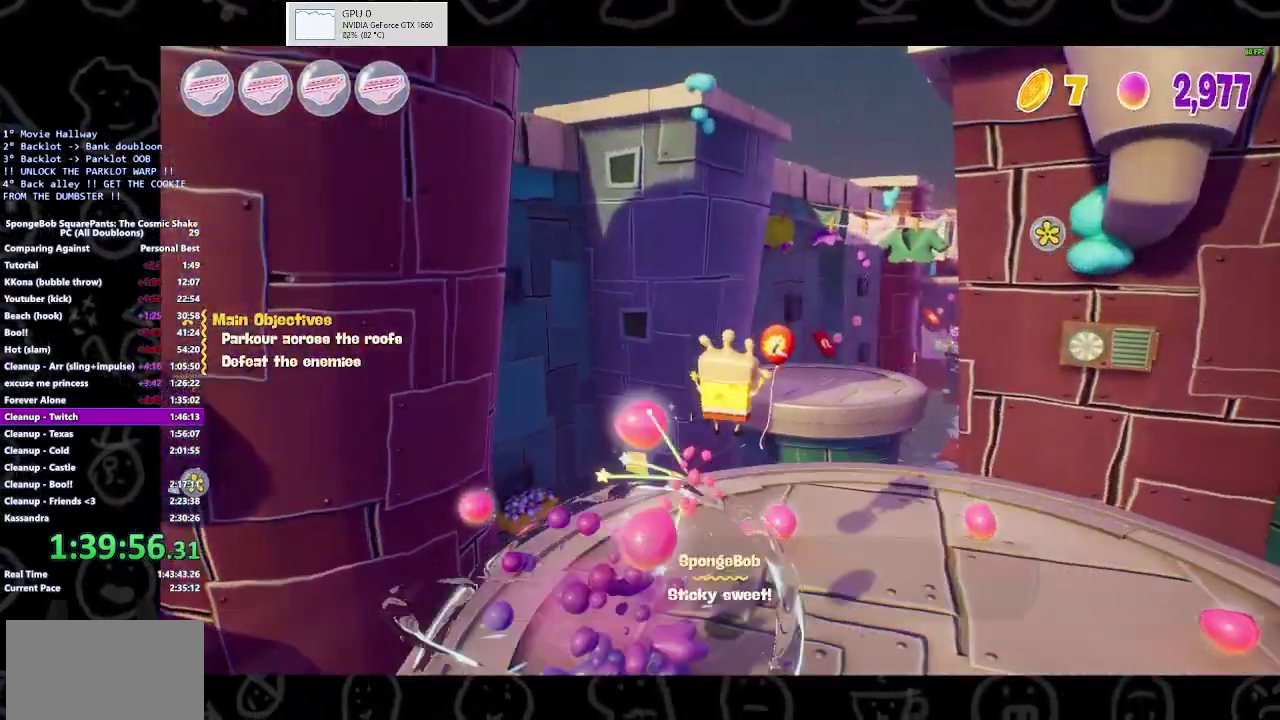
Gameplay with a controller (Xbox layout); each line is a JSON object with the inputs held at the frame after it. "events" lists button and stick changes between this image and that frame as [ms after this image, input, new state], when the widget could be followed in between. Not read: L1 L2 R1 R2.
{"buttons": [], "left_stick": "up", "right_stick": "center", "events": []}
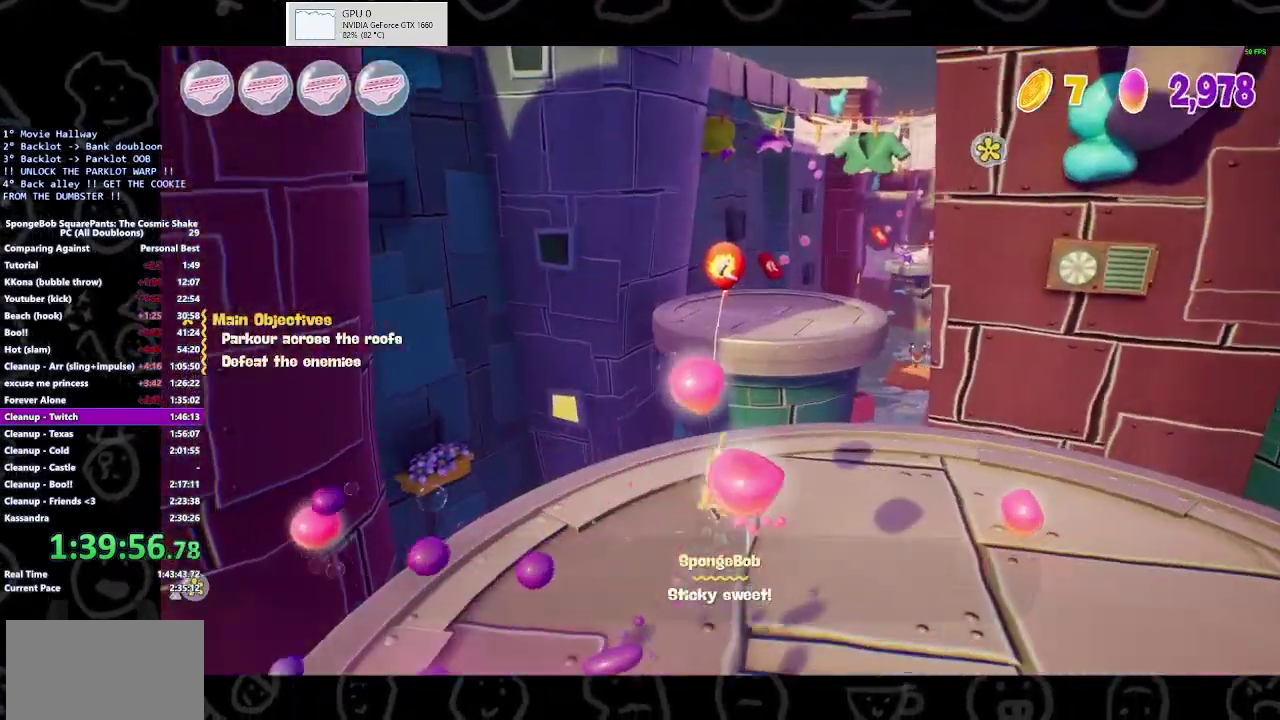
{"buttons": ["Y"], "left_stick": "up", "right_stick": "center", "events": [[167, "A", "down"], [300, "A", "up"], [400, "Y", "down"]]}
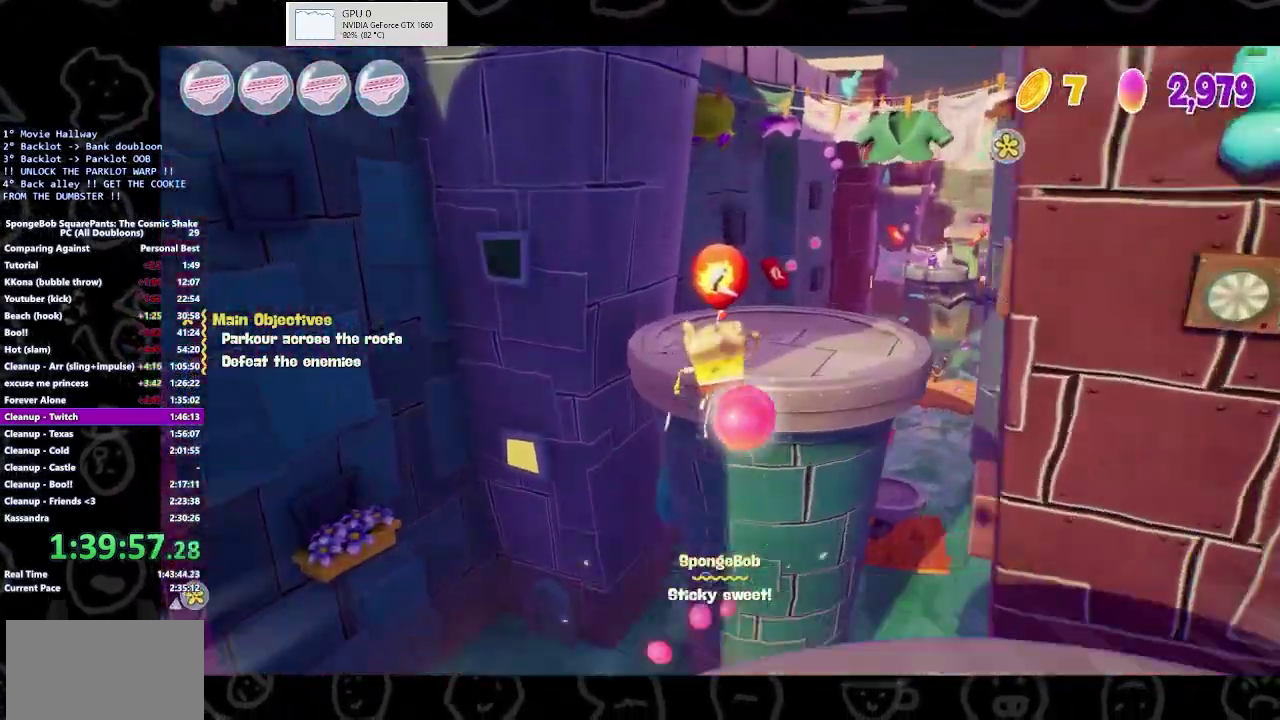
{"buttons": [], "left_stick": "up", "right_stick": "center", "events": [[33, "Y", "up"]]}
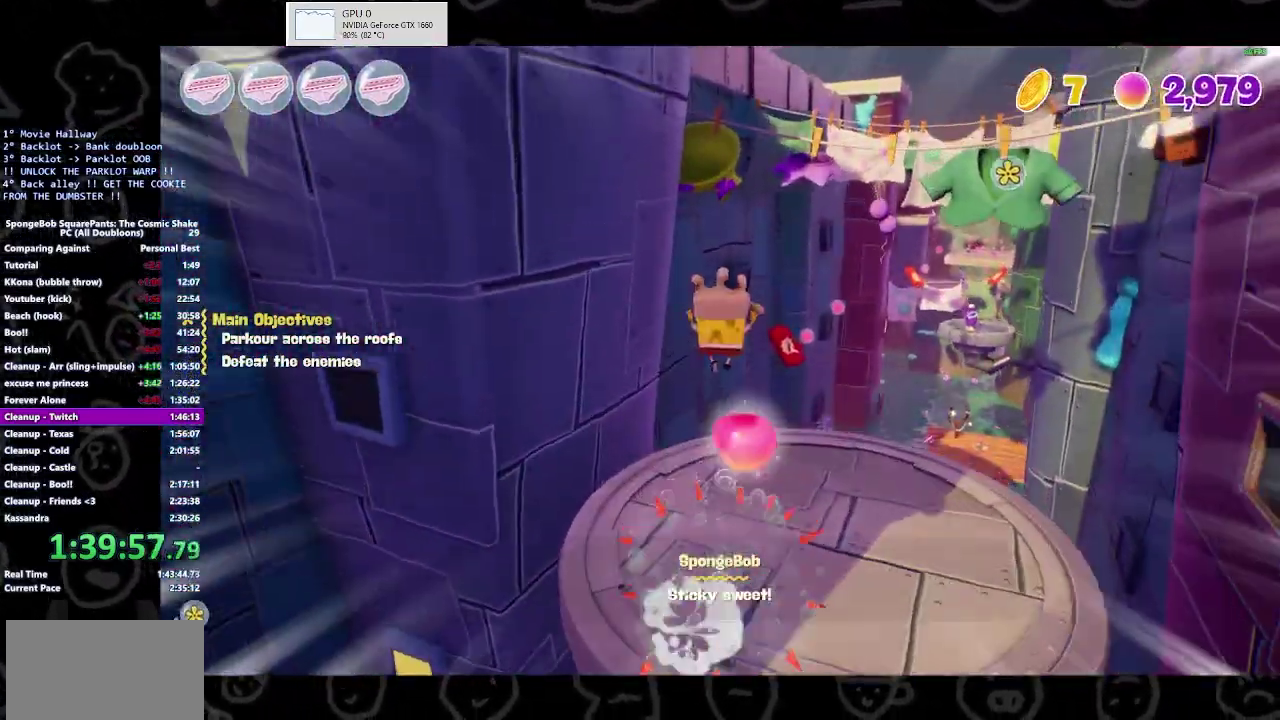
{"buttons": [], "left_stick": "up", "right_stick": "center", "events": [[433, "left_stick", "up-right"], [500, "left_stick", "up"]]}
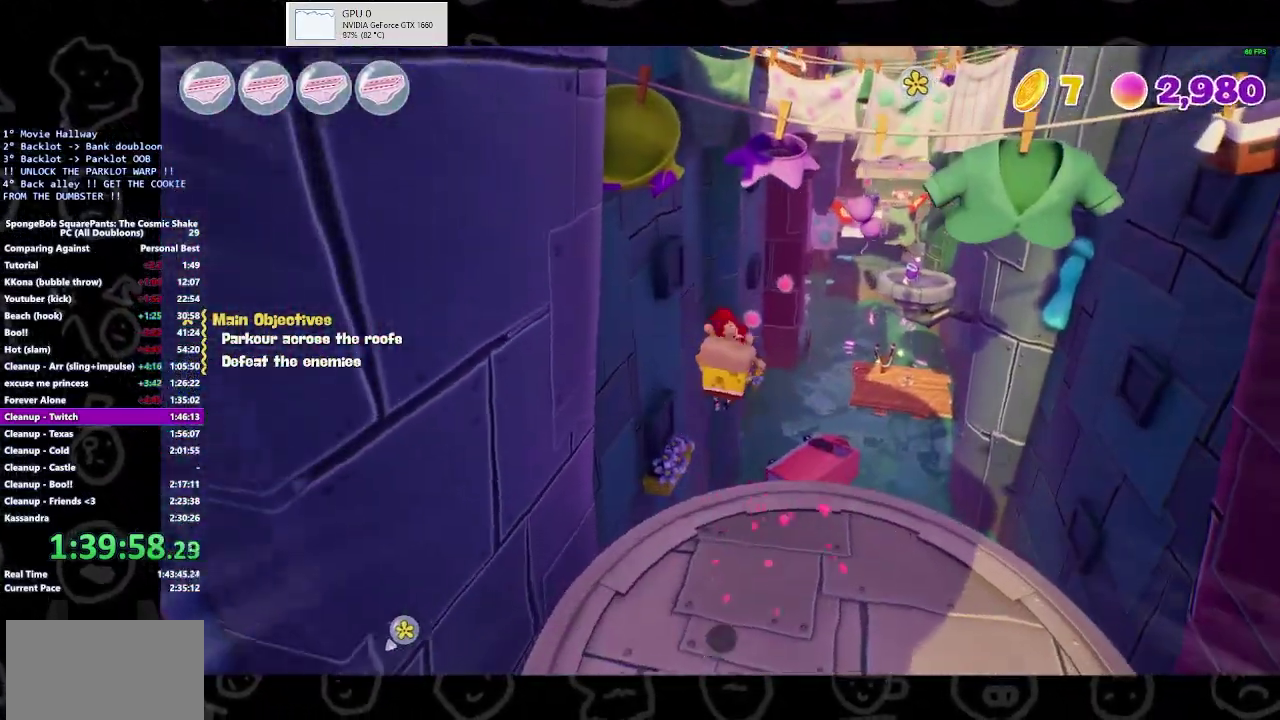
{"buttons": ["A"], "left_stick": "up", "right_stick": "center", "events": [[133, "left_stick", "up-right"], [267, "left_stick", "up"], [500, "A", "down"]]}
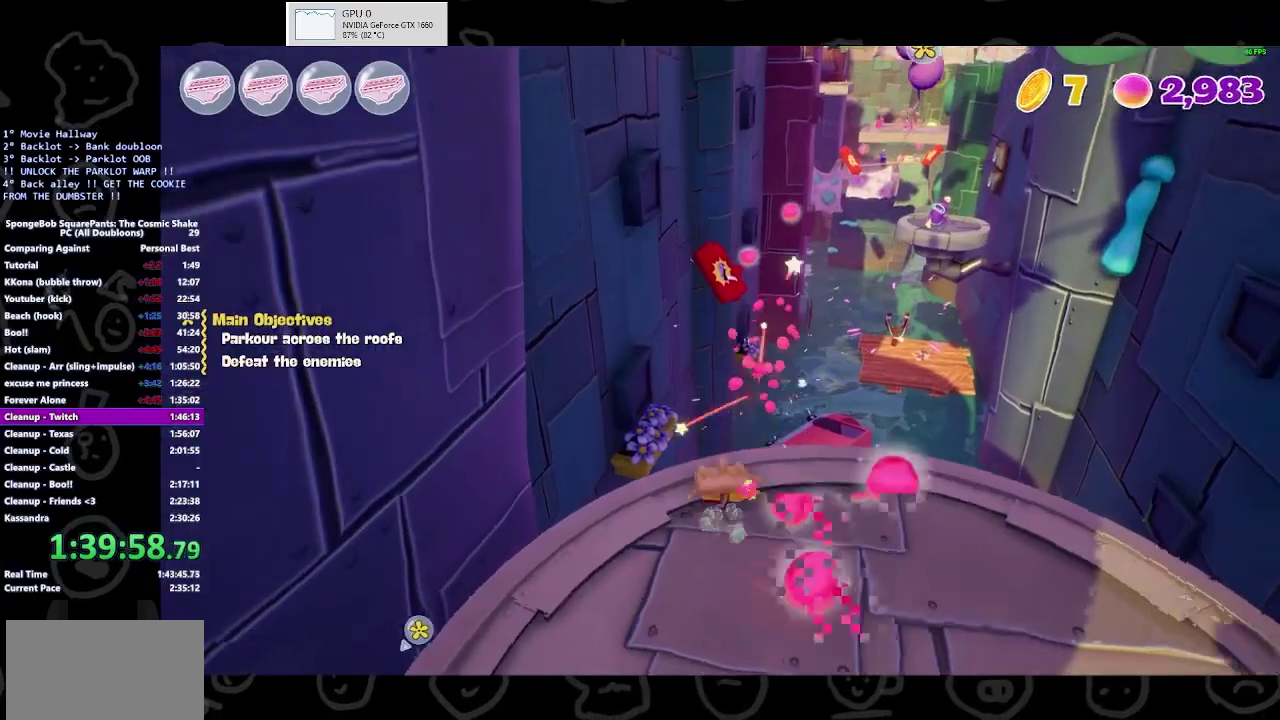
{"buttons": [], "left_stick": "up-right", "right_stick": "center", "events": [[100, "A", "up"], [133, "Y", "down"], [300, "Y", "up"], [333, "left_stick", "up-right"]]}
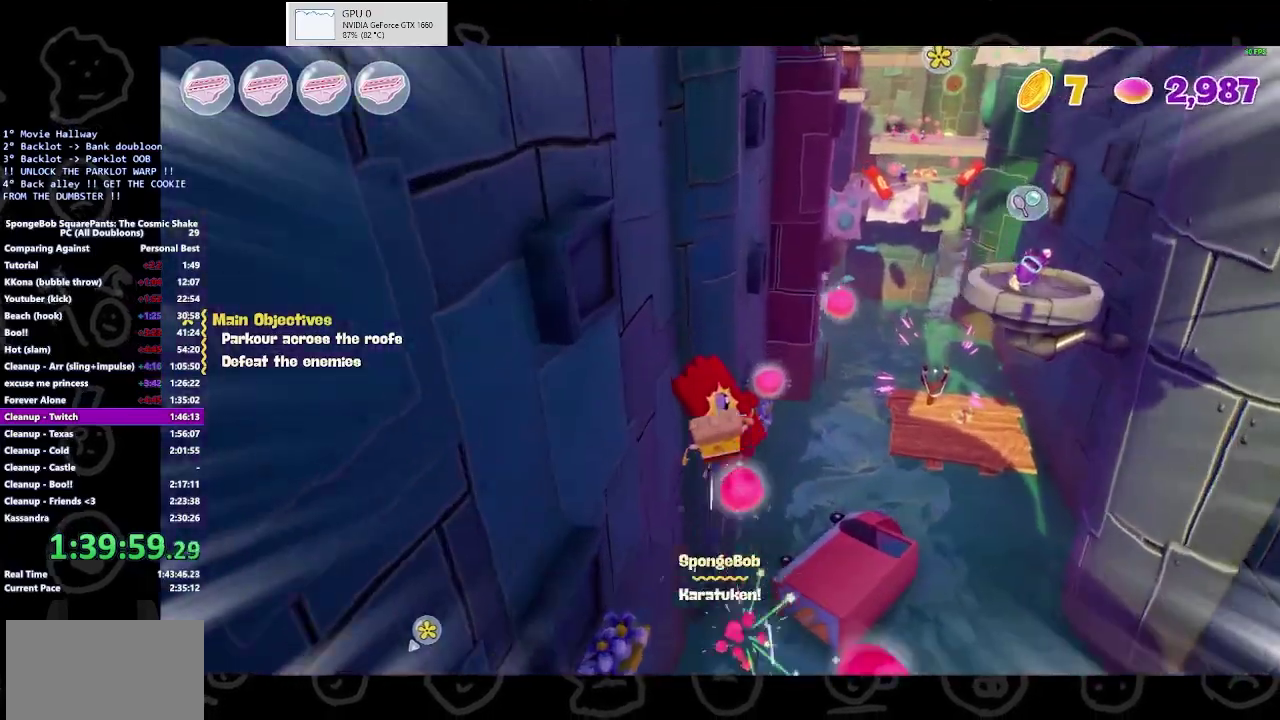
{"buttons": [], "left_stick": "up-right", "right_stick": "center", "events": [[33, "right_stick", "right"], [167, "right_stick", "center"], [400, "Y", "down"], [467, "Y", "up"]]}
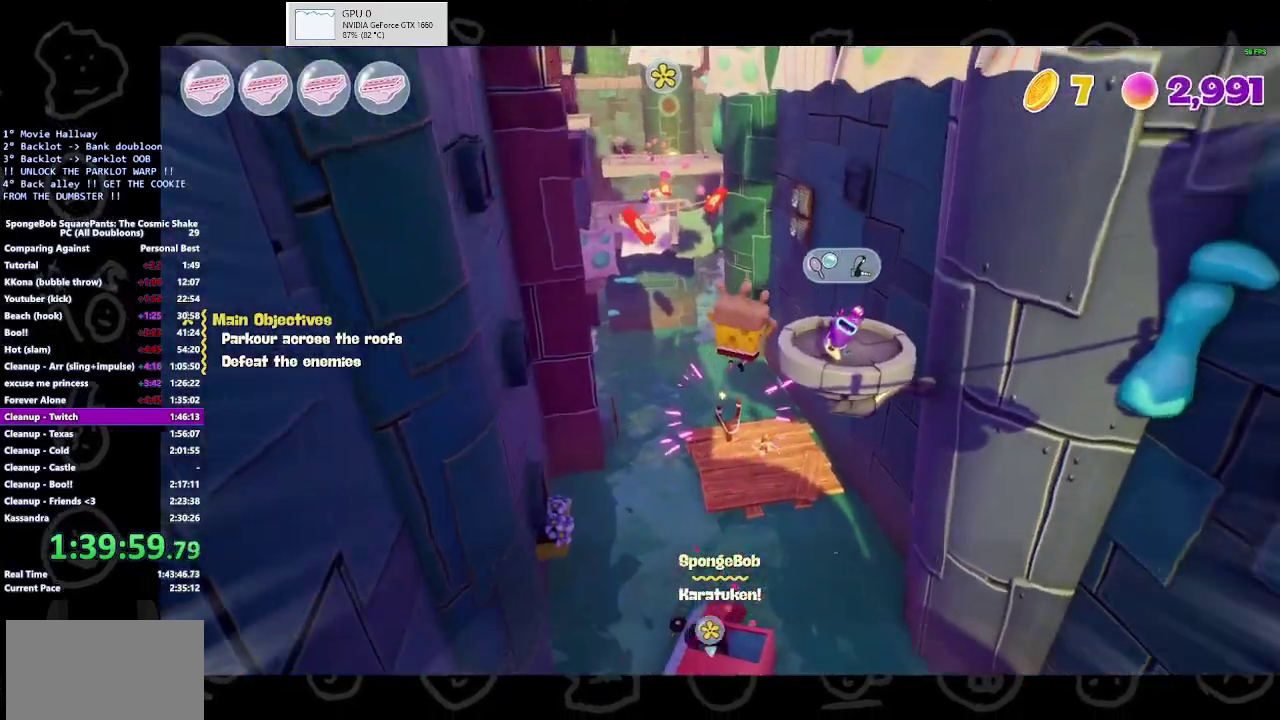
{"buttons": [], "left_stick": "up", "right_stick": "center", "events": [[67, "Y", "down"], [133, "Y", "up"], [167, "left_stick", "up"], [200, "Y", "down"], [267, "Y", "up"]]}
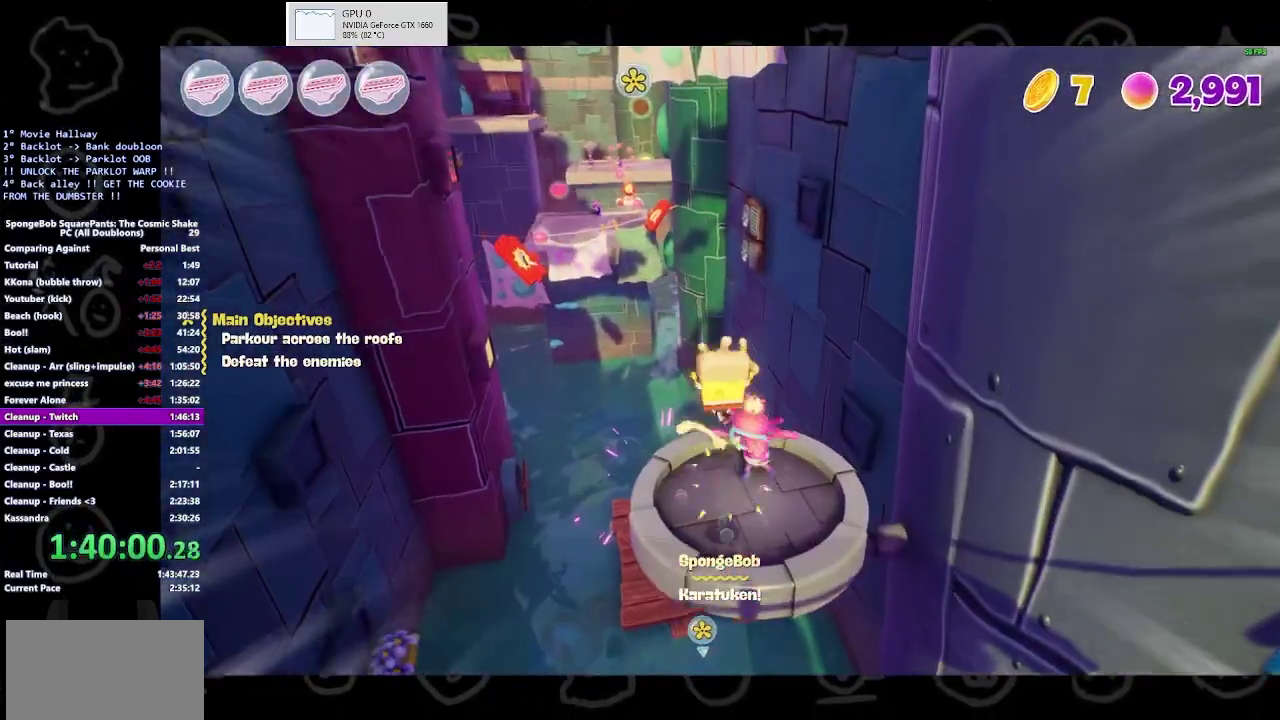
{"buttons": [], "left_stick": "up", "right_stick": "center", "events": []}
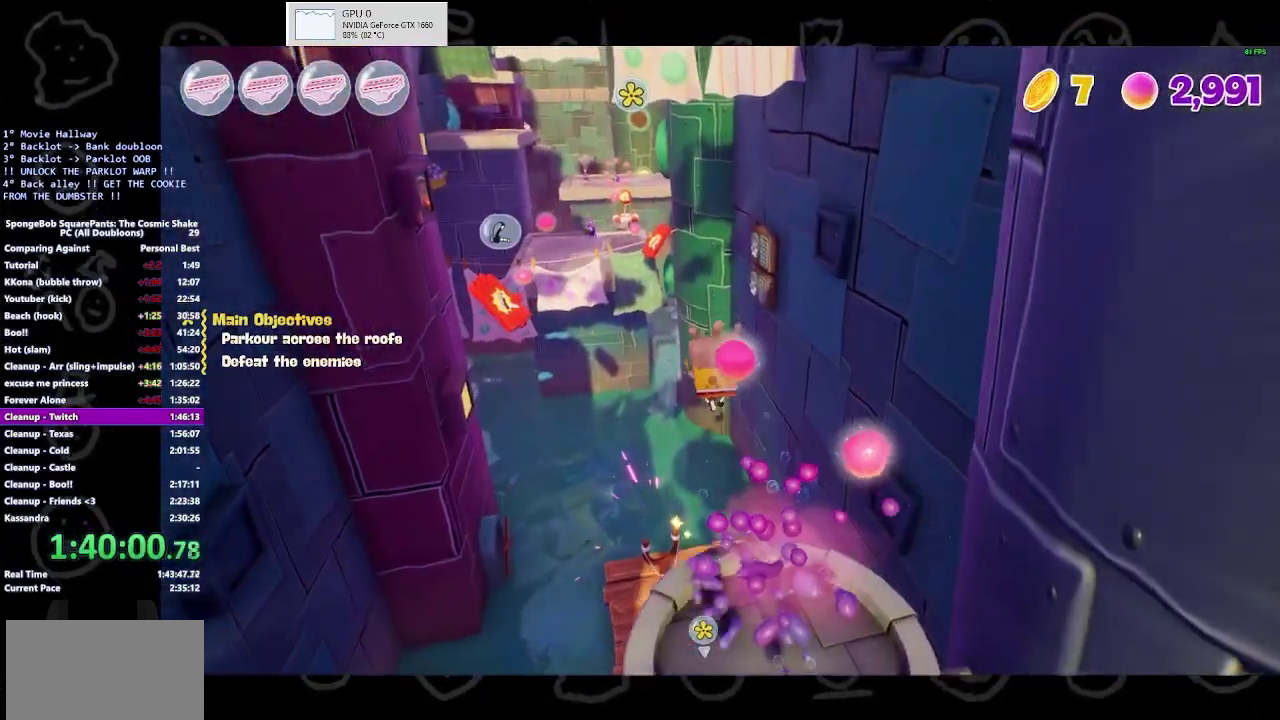
{"buttons": [], "left_stick": "up", "right_stick": "center", "events": []}
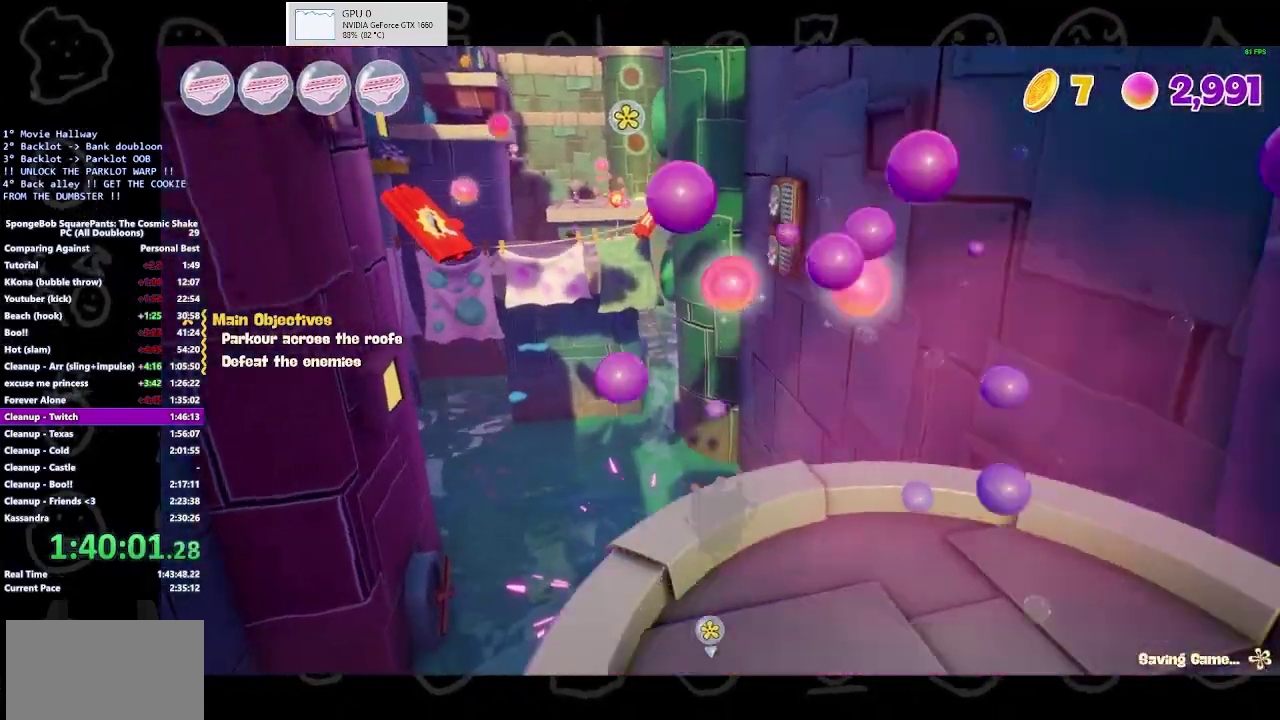
{"buttons": [], "left_stick": "up", "right_stick": "center", "events": [[333, "A", "down"], [467, "A", "up"]]}
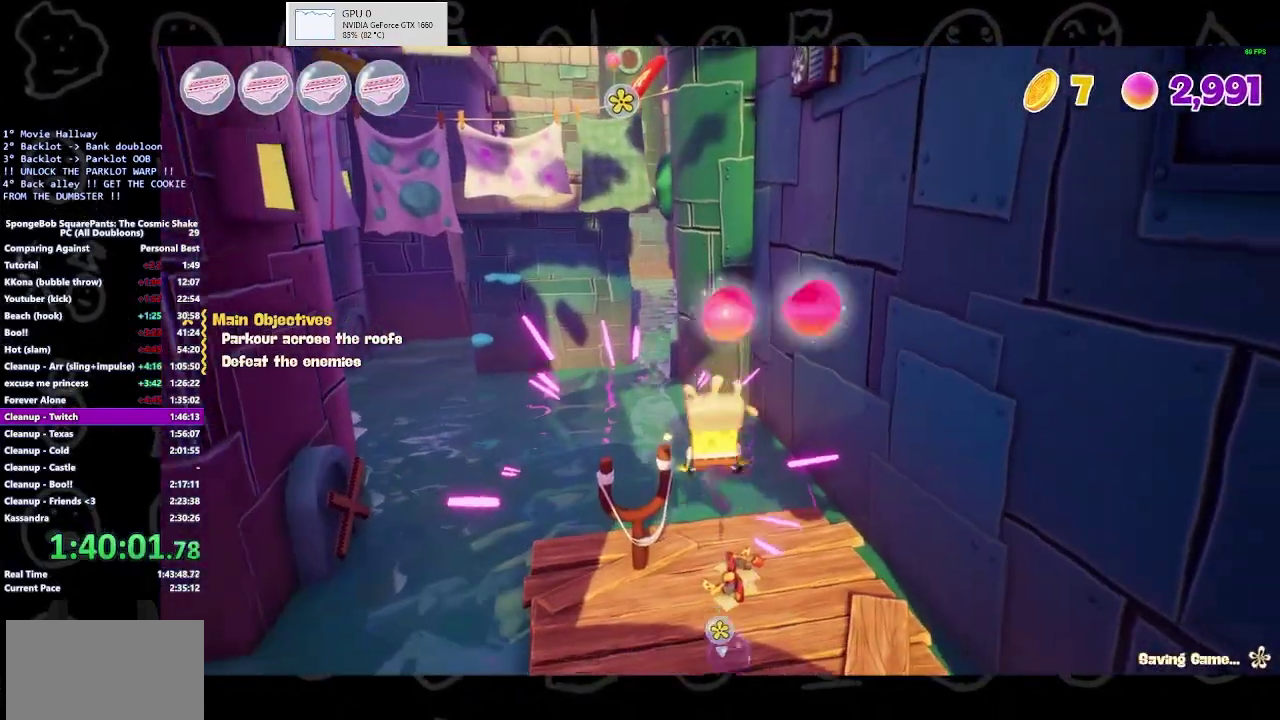
{"buttons": [], "left_stick": "up-left", "right_stick": "center", "events": [[267, "left_stick", "up-left"]]}
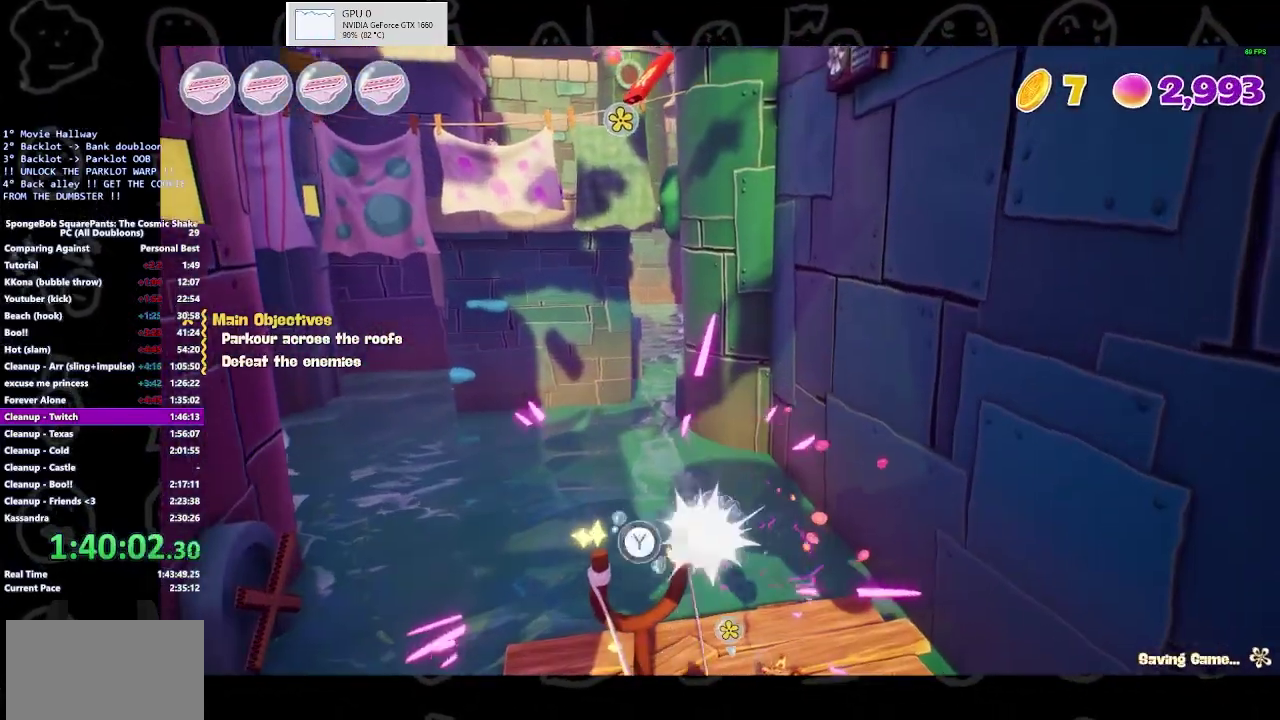
{"buttons": [], "left_stick": "center", "right_stick": "center", "events": [[33, "Y", "down"], [100, "left_stick", "center"], [133, "Y", "up"], [200, "Y", "down"], [267, "Y", "up"]]}
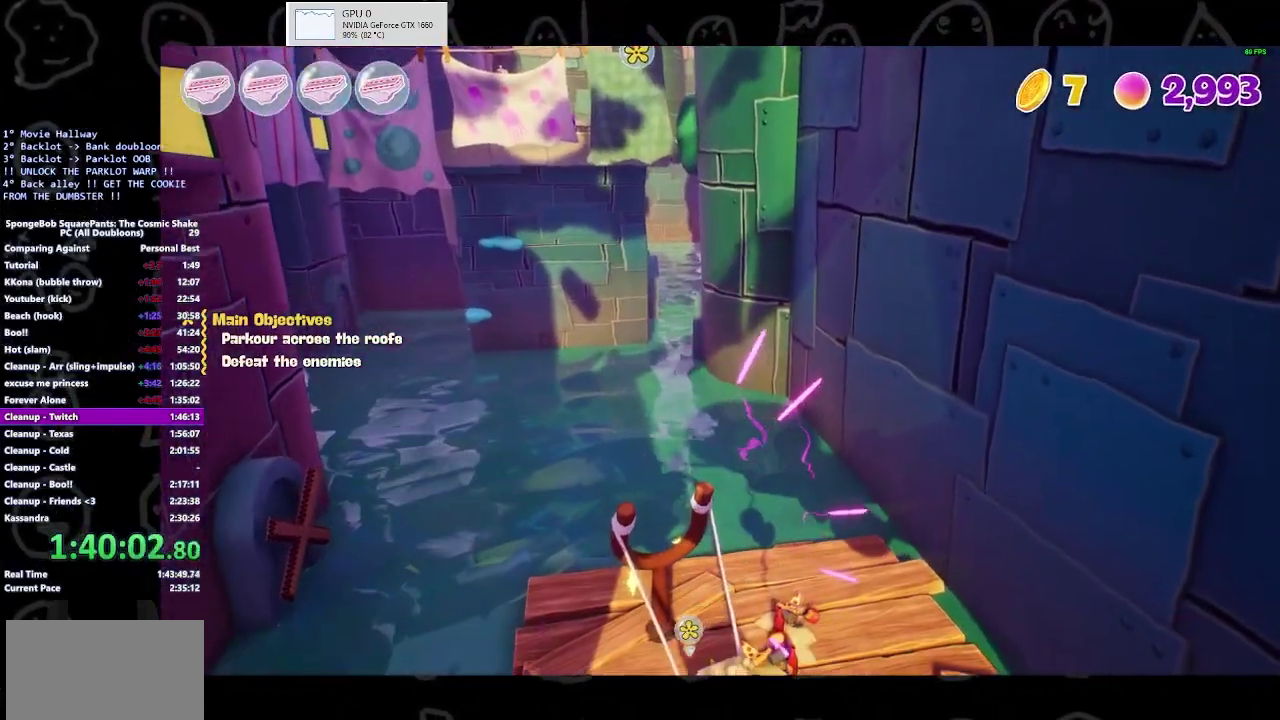
{"buttons": [], "left_stick": "center", "right_stick": "center", "events": []}
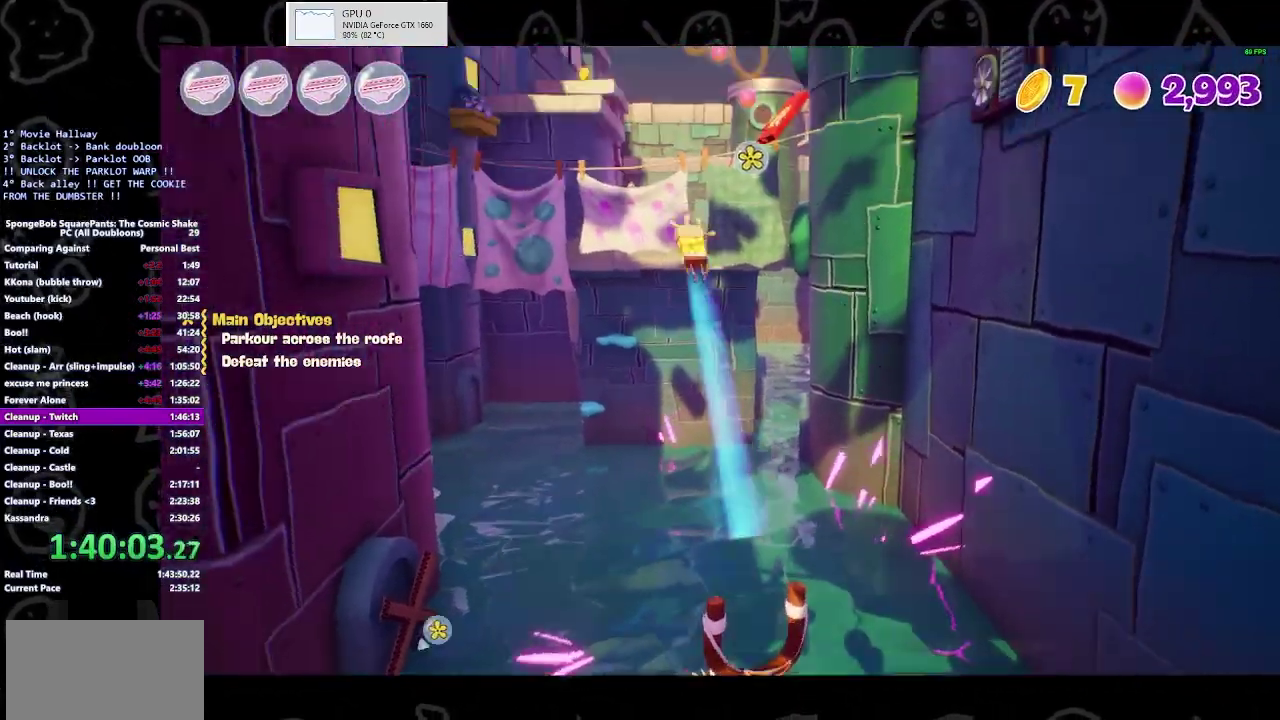
{"buttons": [], "left_stick": "center", "right_stick": "center", "events": []}
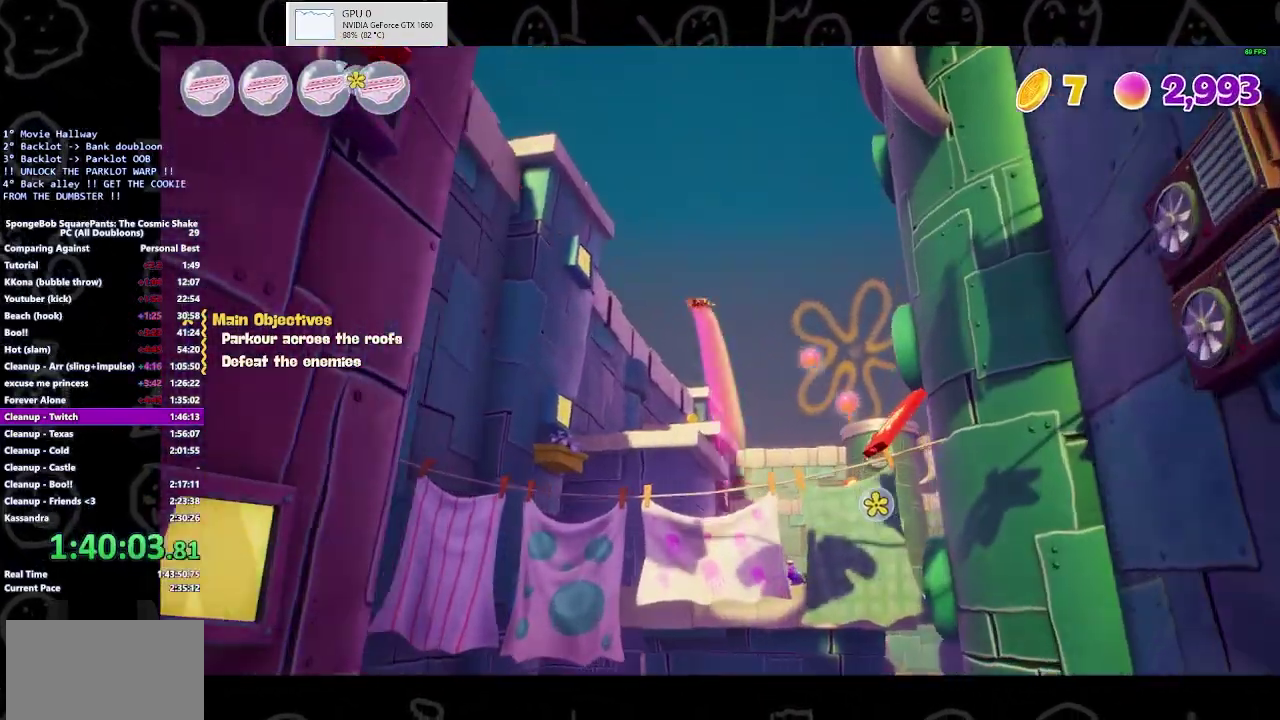
{"buttons": [], "left_stick": "center", "right_stick": "center", "events": []}
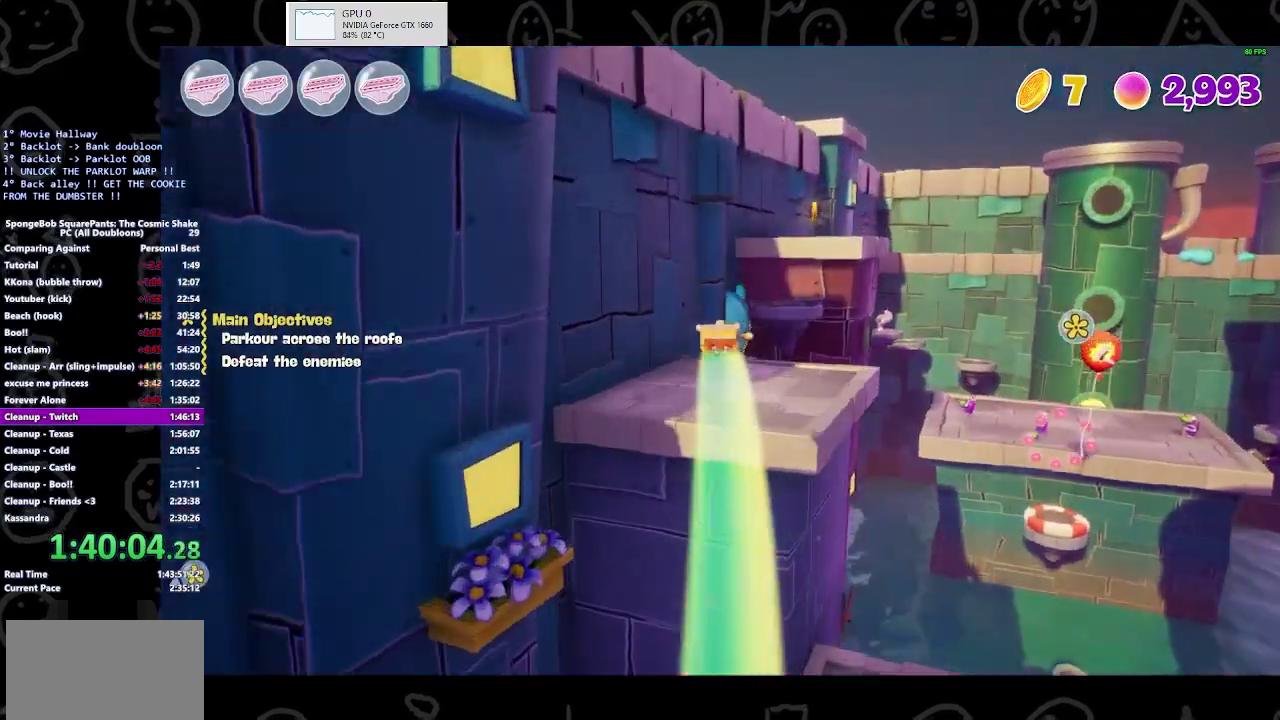
{"buttons": [], "left_stick": "up-right", "right_stick": "center", "events": [[167, "left_stick", "up-right"]]}
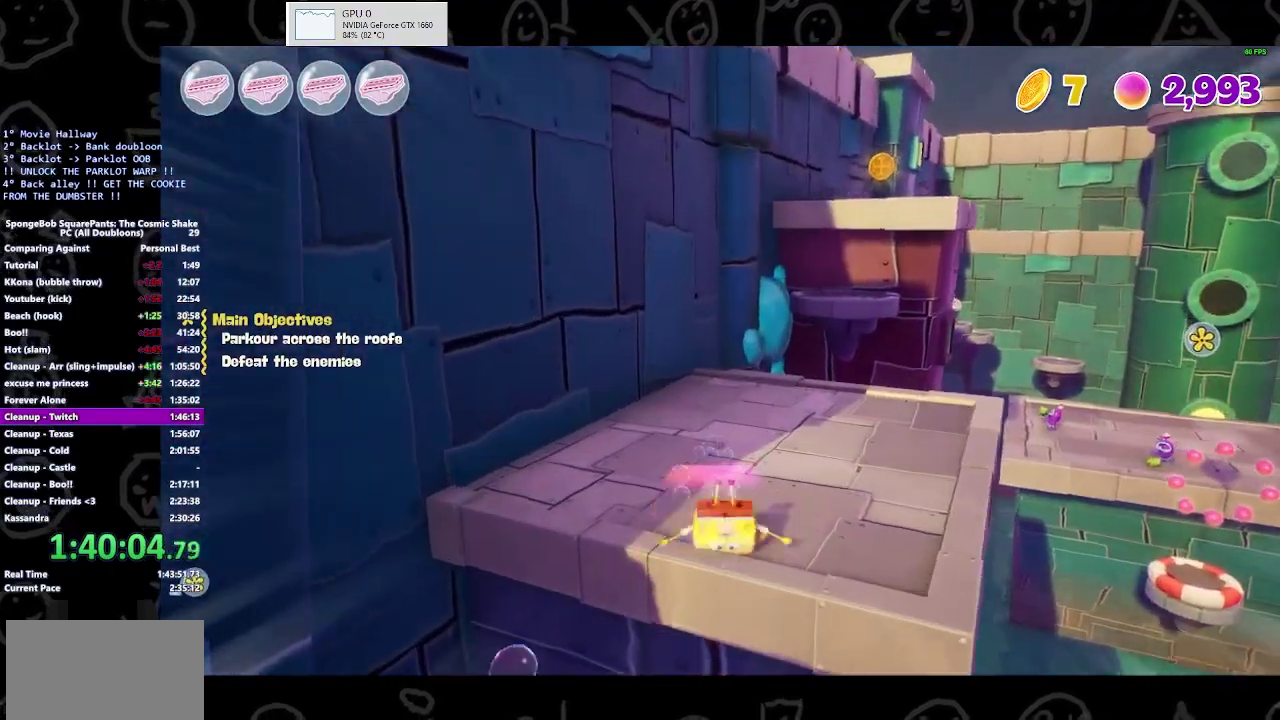
{"buttons": [], "left_stick": "up-right", "right_stick": "center", "events": []}
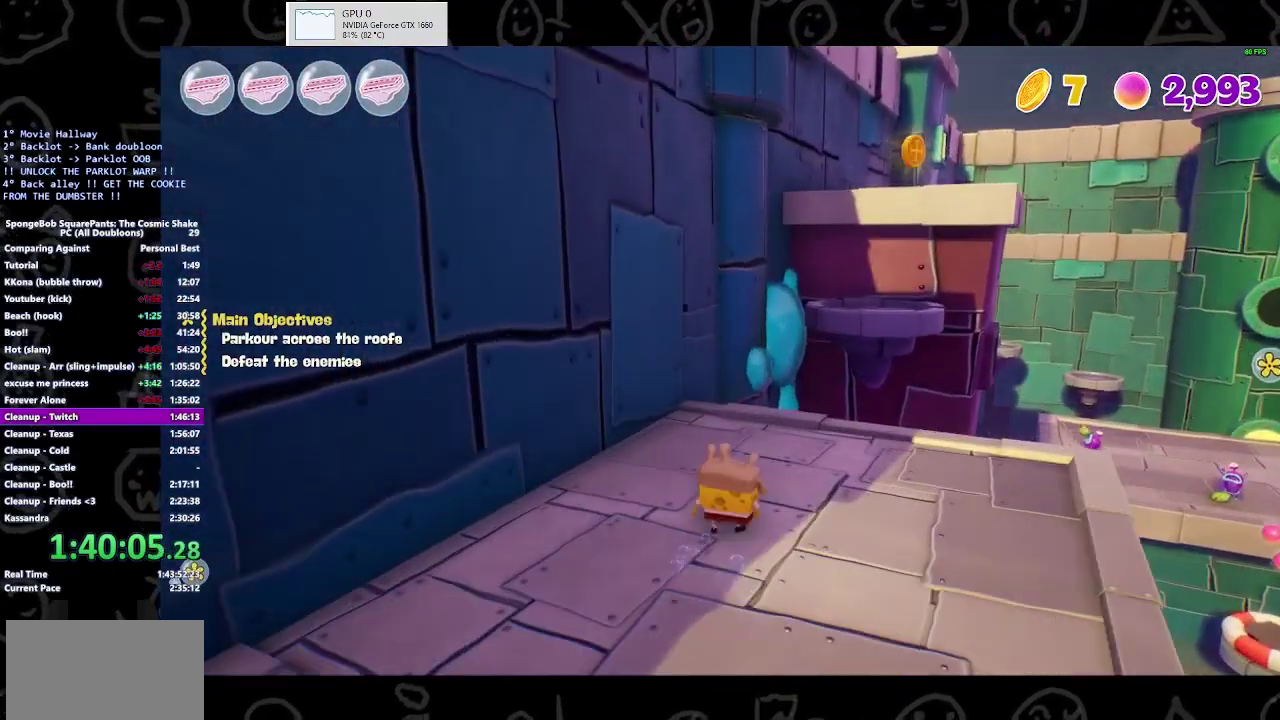
{"buttons": [], "left_stick": "up-right", "right_stick": "center", "events": [[33, "B", "down"], [167, "B", "up"], [400, "A", "down"], [500, "A", "up"]]}
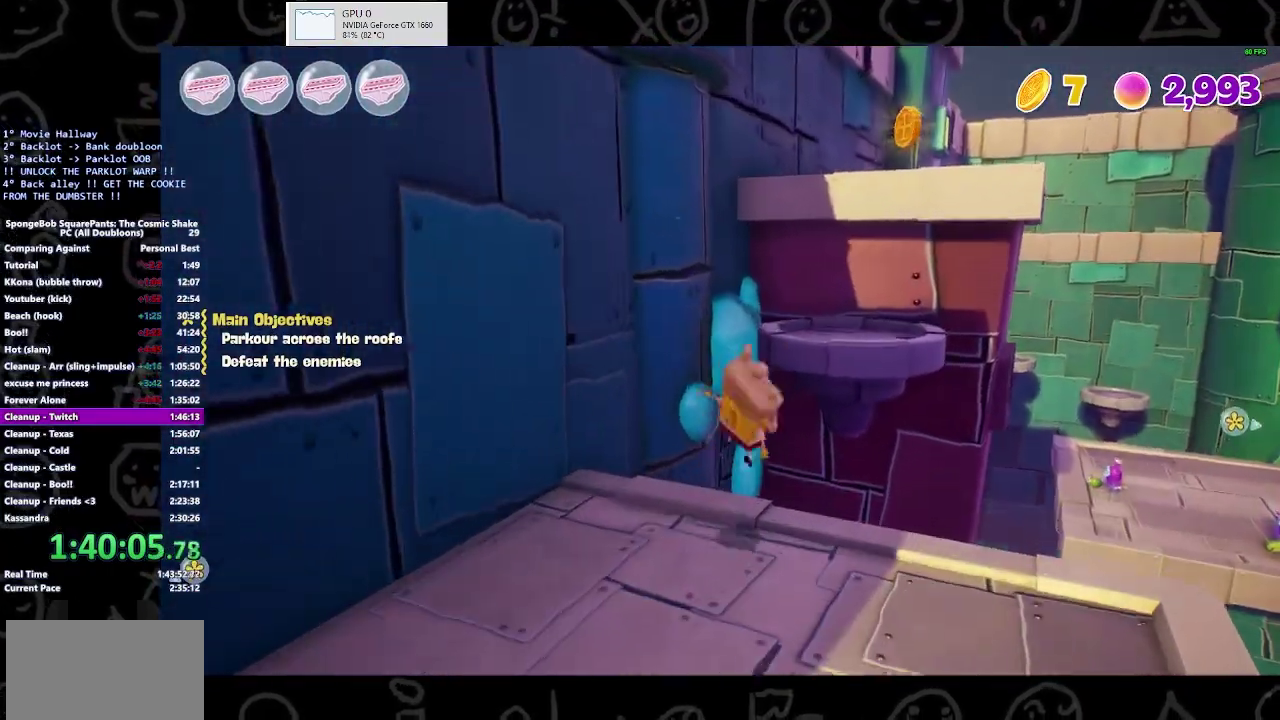
{"buttons": [], "left_stick": "up-right", "right_stick": "right", "events": [[67, "A", "down"], [167, "A", "up"], [400, "right_stick", "right"]]}
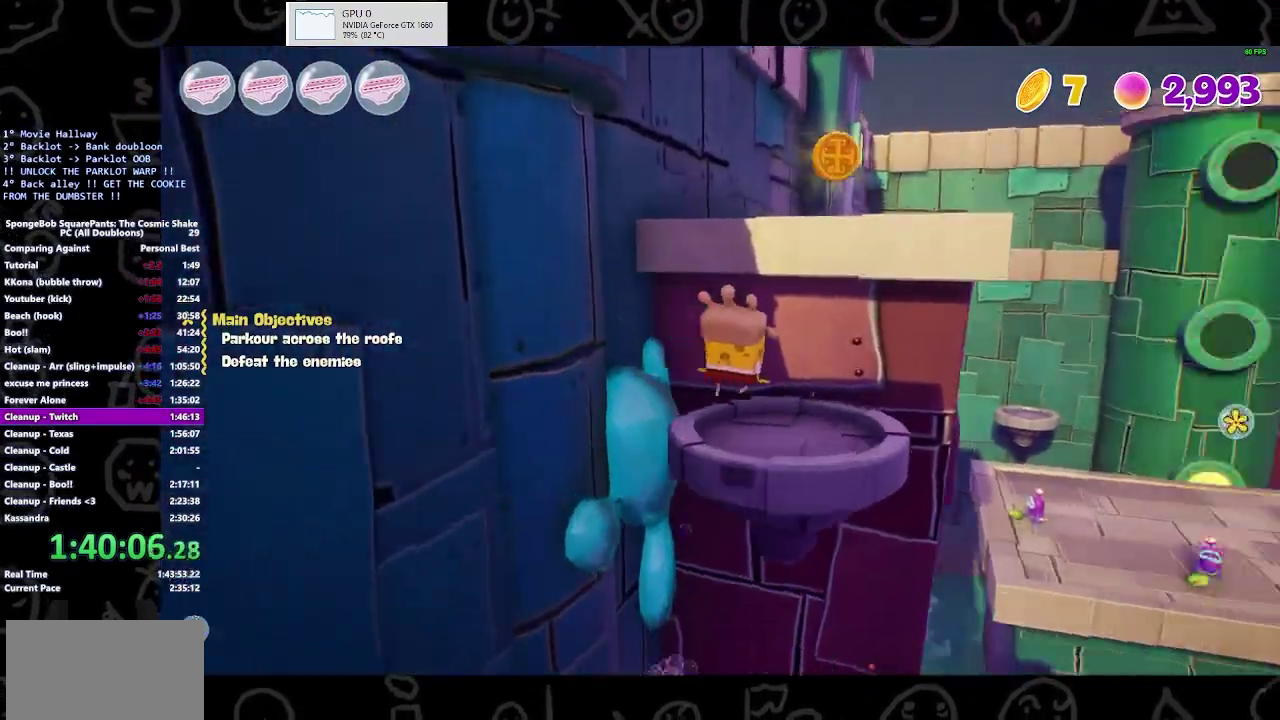
{"buttons": [], "left_stick": "up", "right_stick": "center", "events": [[100, "right_stick", "center"], [267, "A", "down"], [267, "left_stick", "up"], [333, "A", "up"]]}
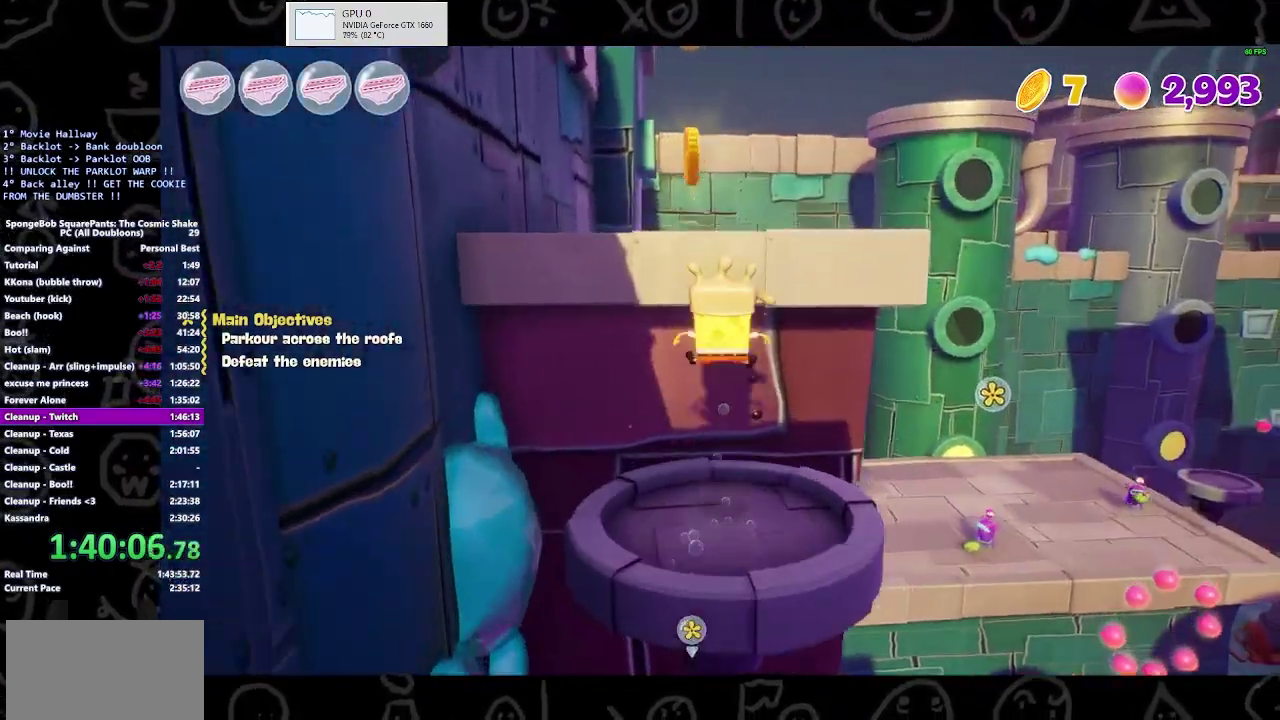
{"buttons": [], "left_stick": "up-left", "right_stick": "center", "events": [[33, "A", "down"], [300, "A", "up"], [333, "left_stick", "up-left"]]}
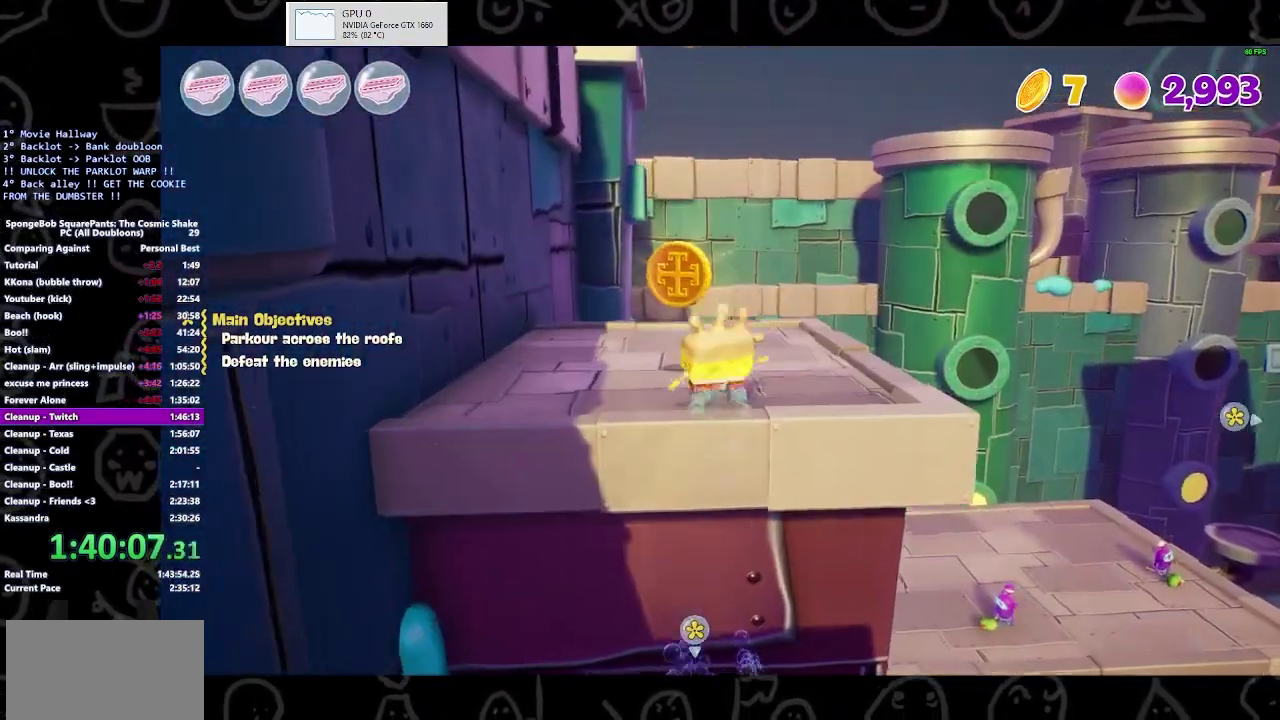
{"buttons": ["A"], "left_stick": "up", "right_stick": "center", "events": [[233, "left_stick", "up"], [400, "A", "down"]]}
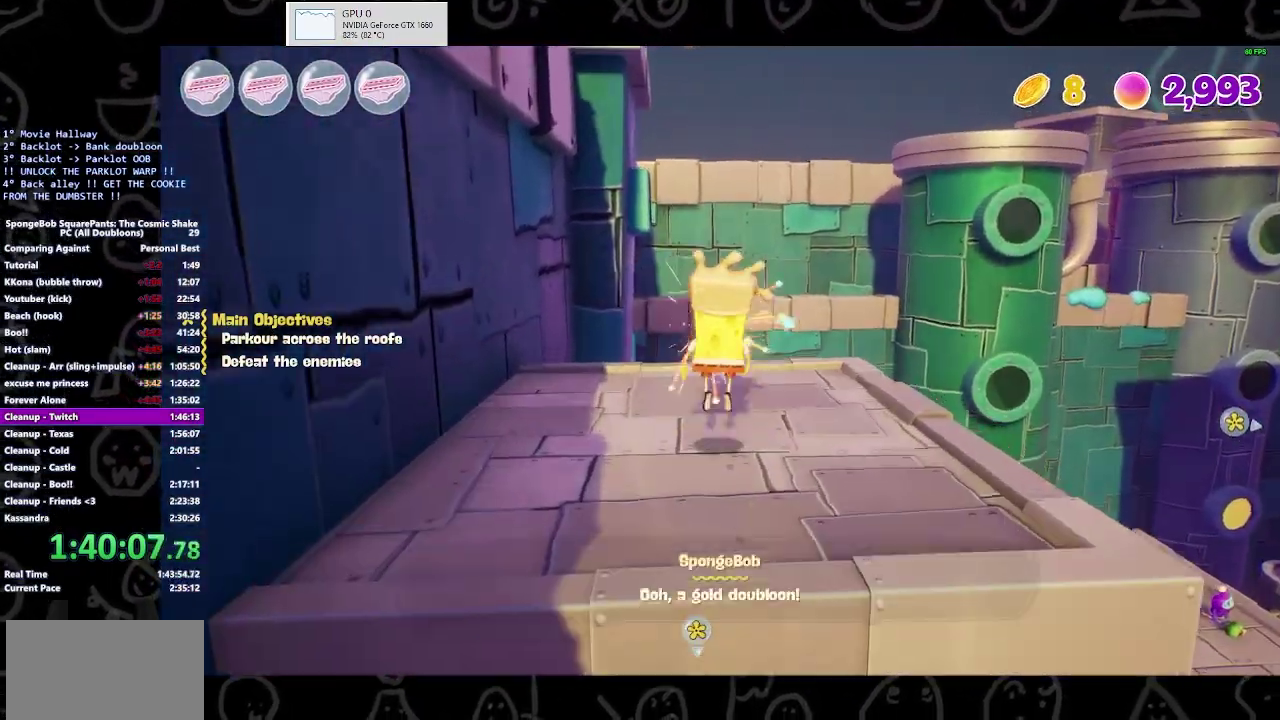
{"buttons": [], "left_stick": "up-right", "right_stick": "down-right", "events": [[33, "A", "up"], [67, "left_stick", "up-right"], [200, "left_stick", "right"], [233, "right_stick", "down-right"], [333, "left_stick", "up-right"]]}
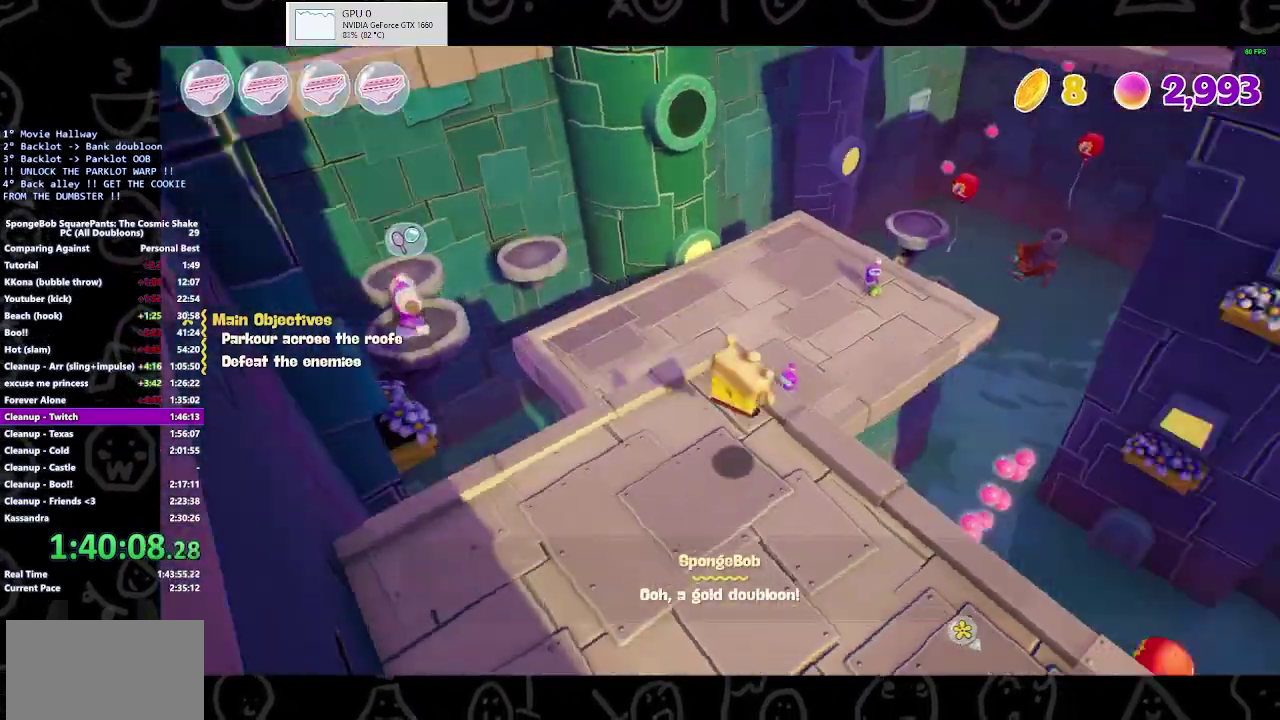
{"buttons": [], "left_stick": "up", "right_stick": "center", "events": [[33, "right_stick", "center"], [100, "left_stick", "up"], [200, "B", "down"], [333, "B", "up"]]}